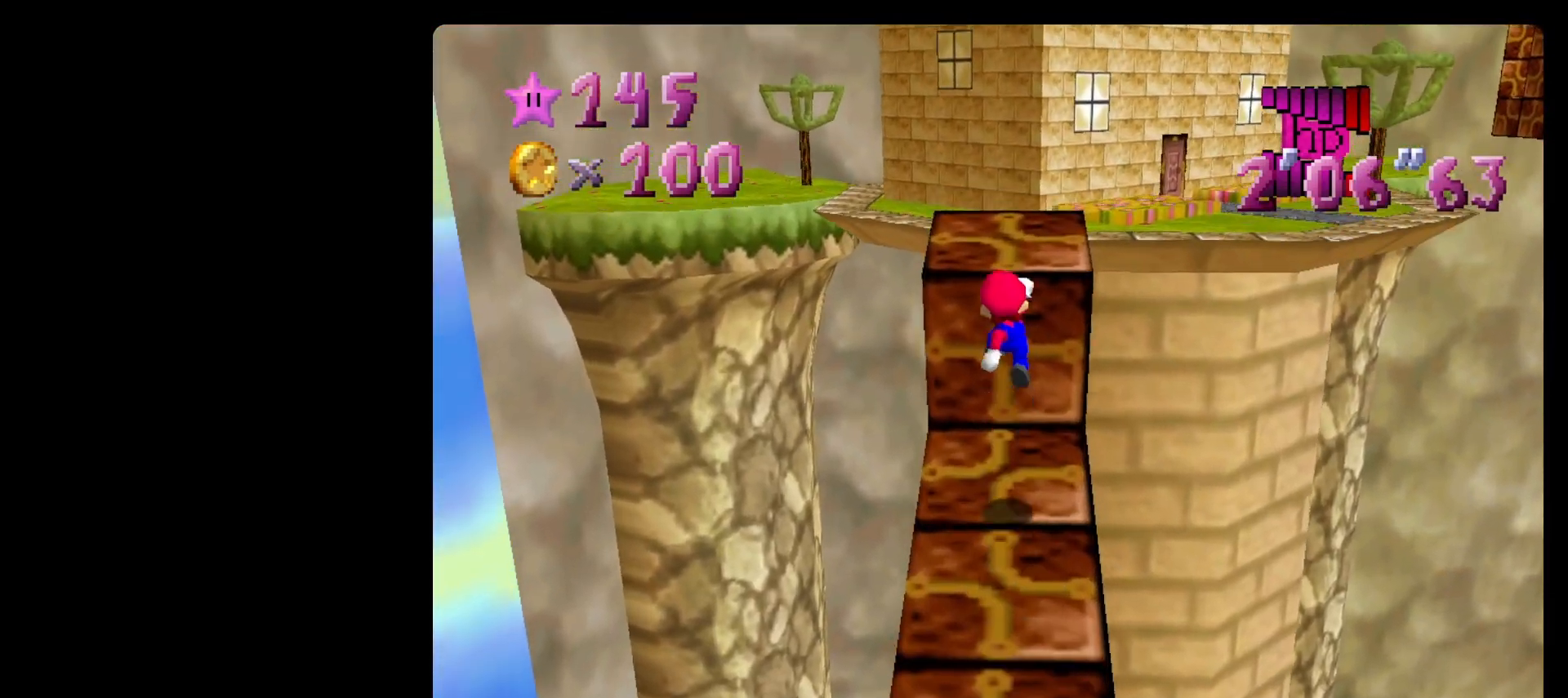
Gameplay with a controller (Nintendo layout); each line is a JSON object with the inputs held at the frame after it. "events" lists button and stick changes between this image and that frame as [ms after this image, input, new state], when the widget could be followed in between. Not read: L3 R3.
{"buttons": ["A", "Z"], "left_stick": "up", "events": [[100, "A", "up"], [433, "Z", "down"], [467, "A", "down"]]}
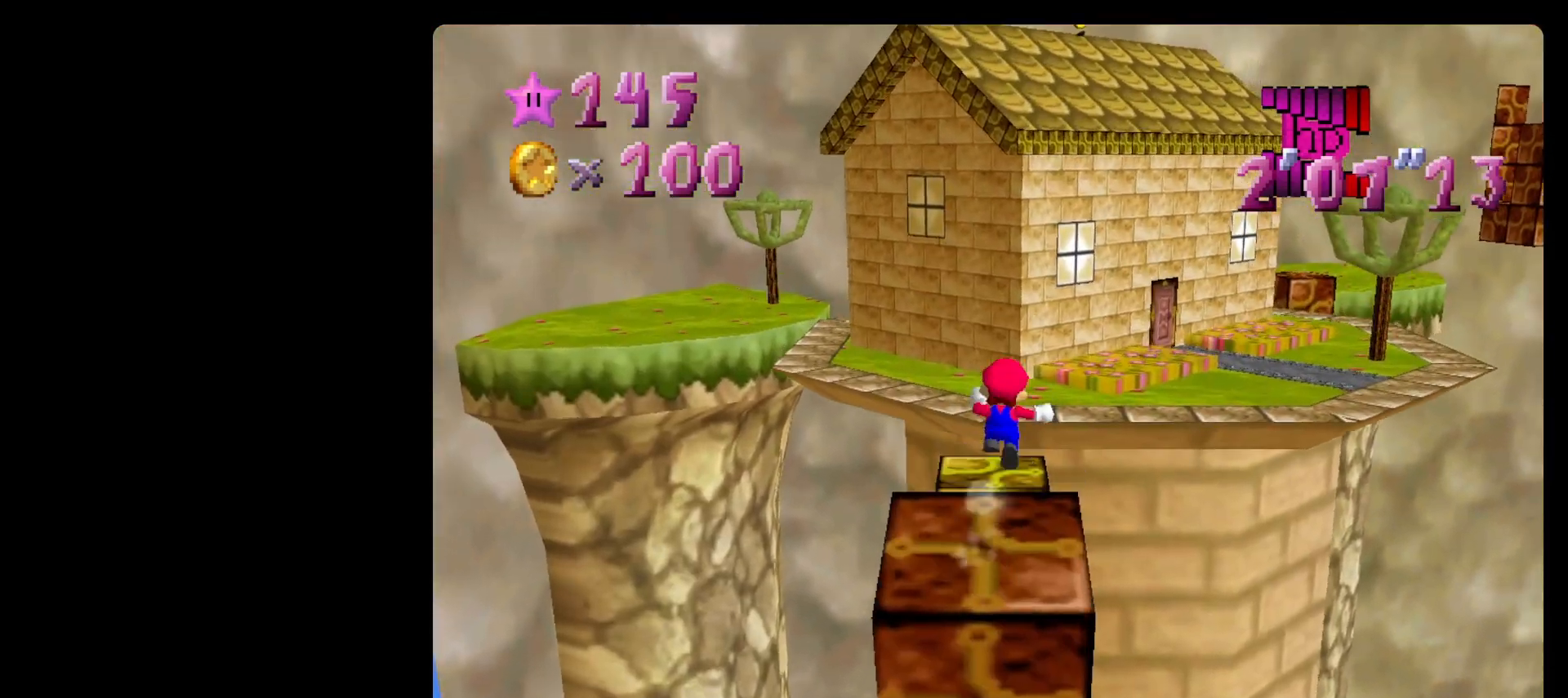
{"buttons": [], "left_stick": "up-right", "events": [[200, "left_stick", "up-right"], [233, "Z", "up"], [300, "A", "up"]]}
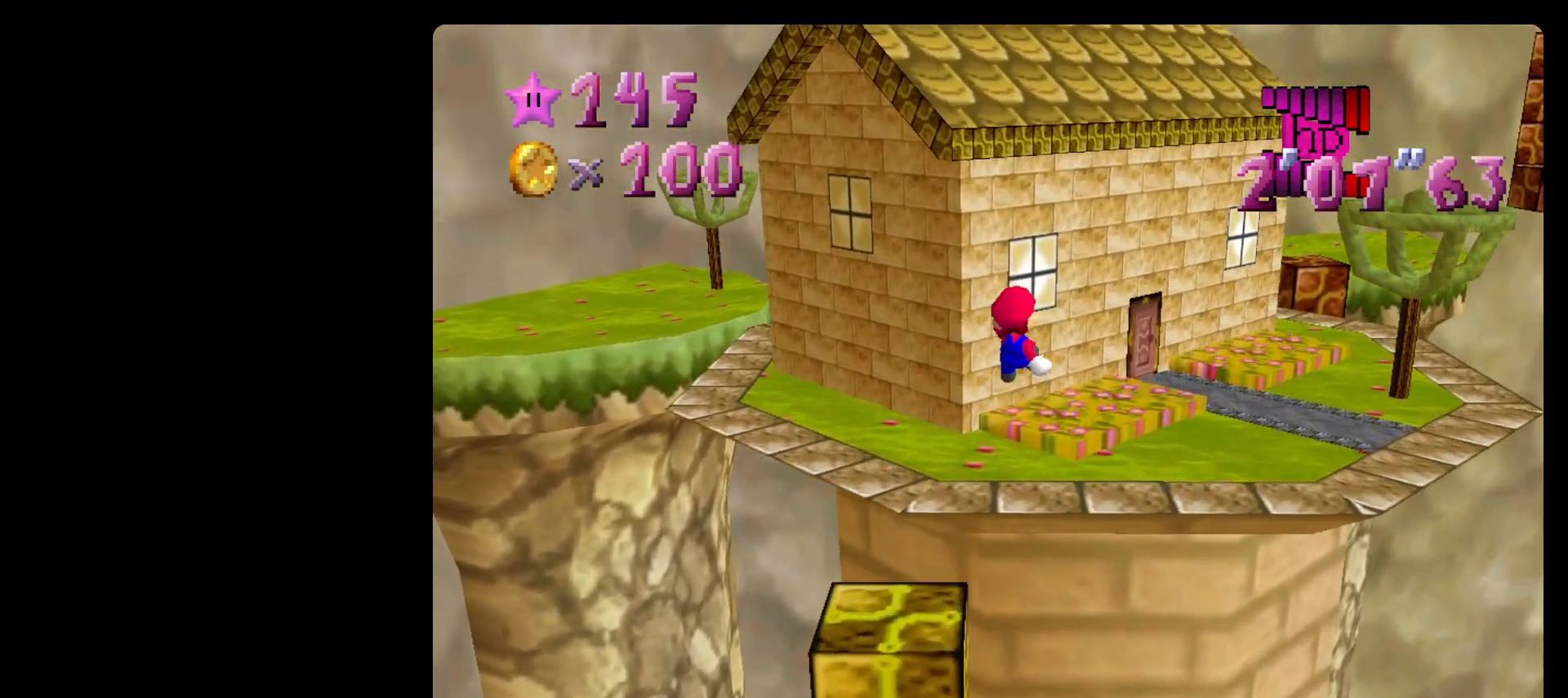
{"buttons": [], "left_stick": "up-right", "events": []}
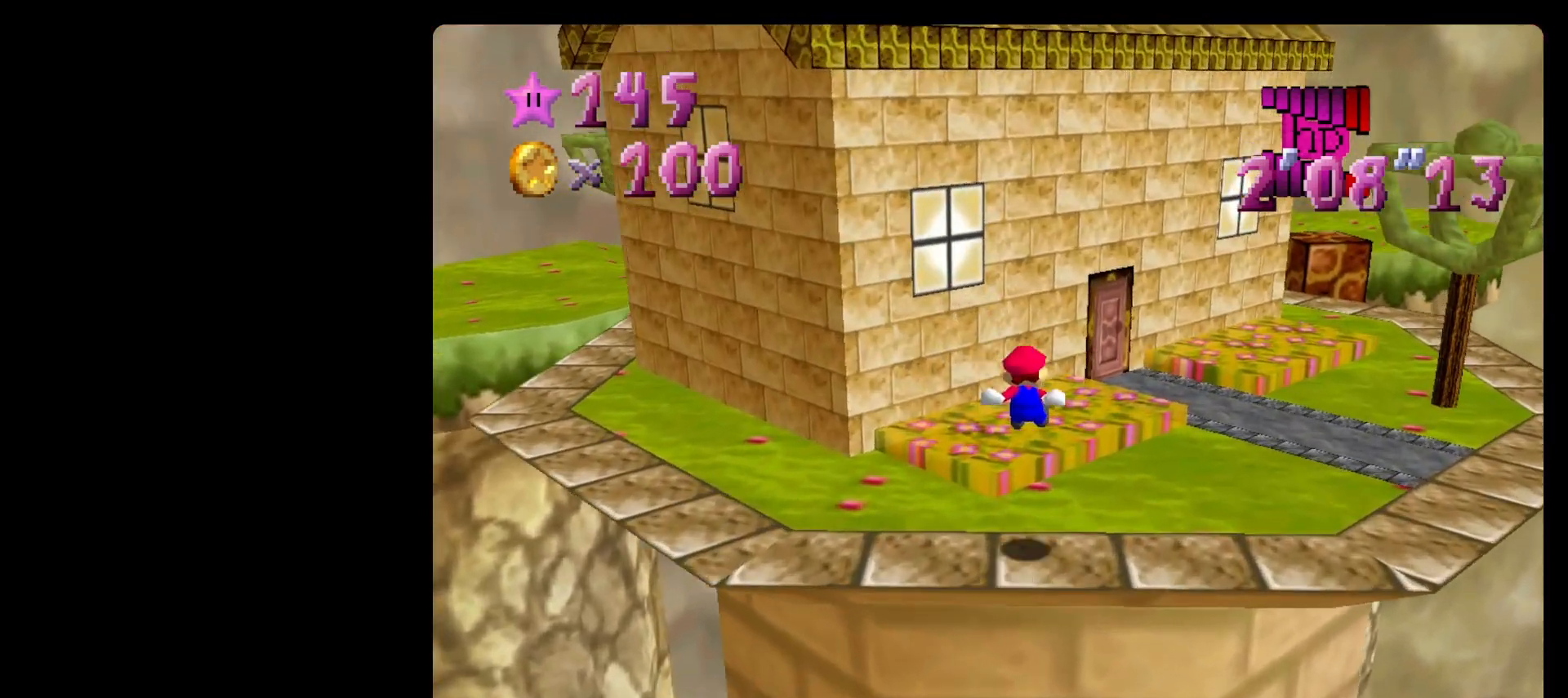
{"buttons": ["B"], "left_stick": "up-right", "events": [[500, "B", "down"]]}
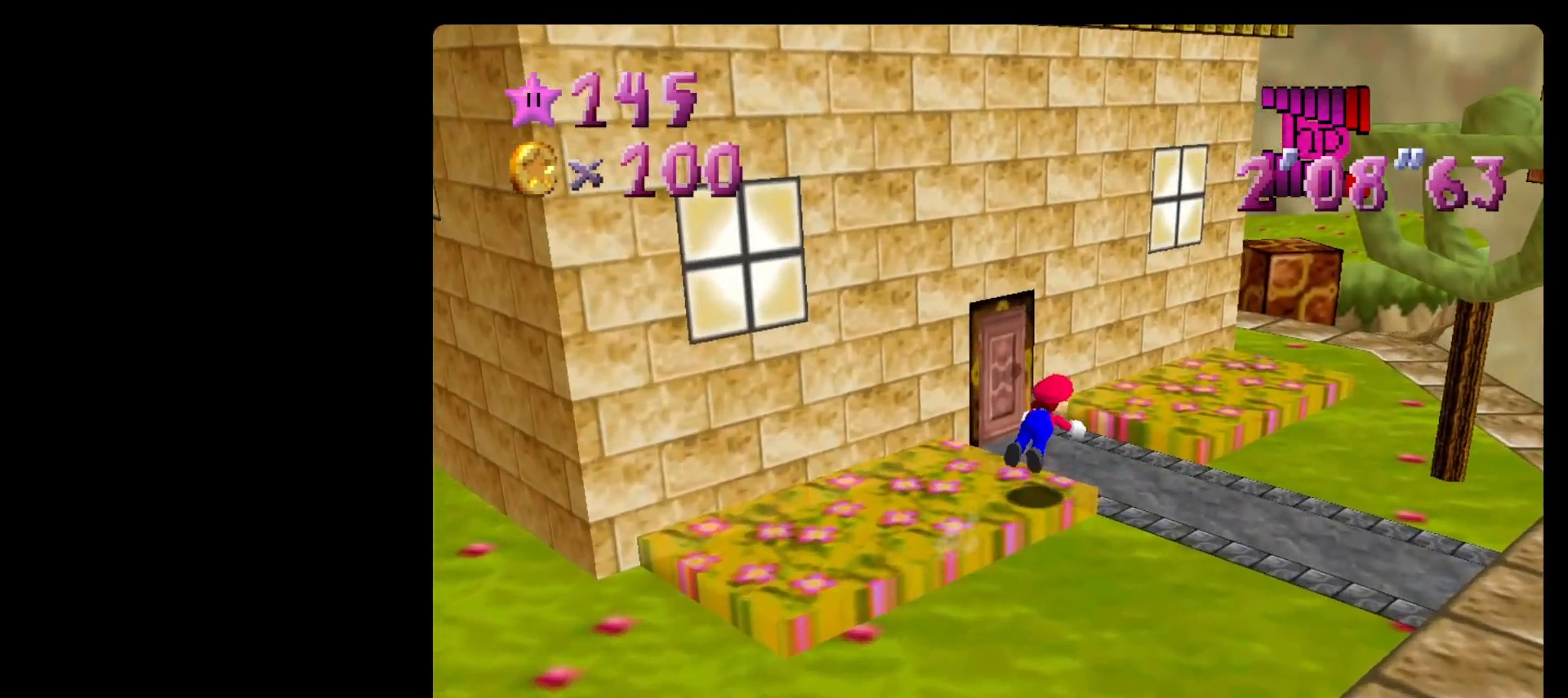
{"buttons": [], "left_stick": "up", "events": [[67, "B", "up"], [233, "left_stick", "up"], [300, "A", "down"], [333, "B", "down"], [400, "A", "up"], [400, "B", "up"]]}
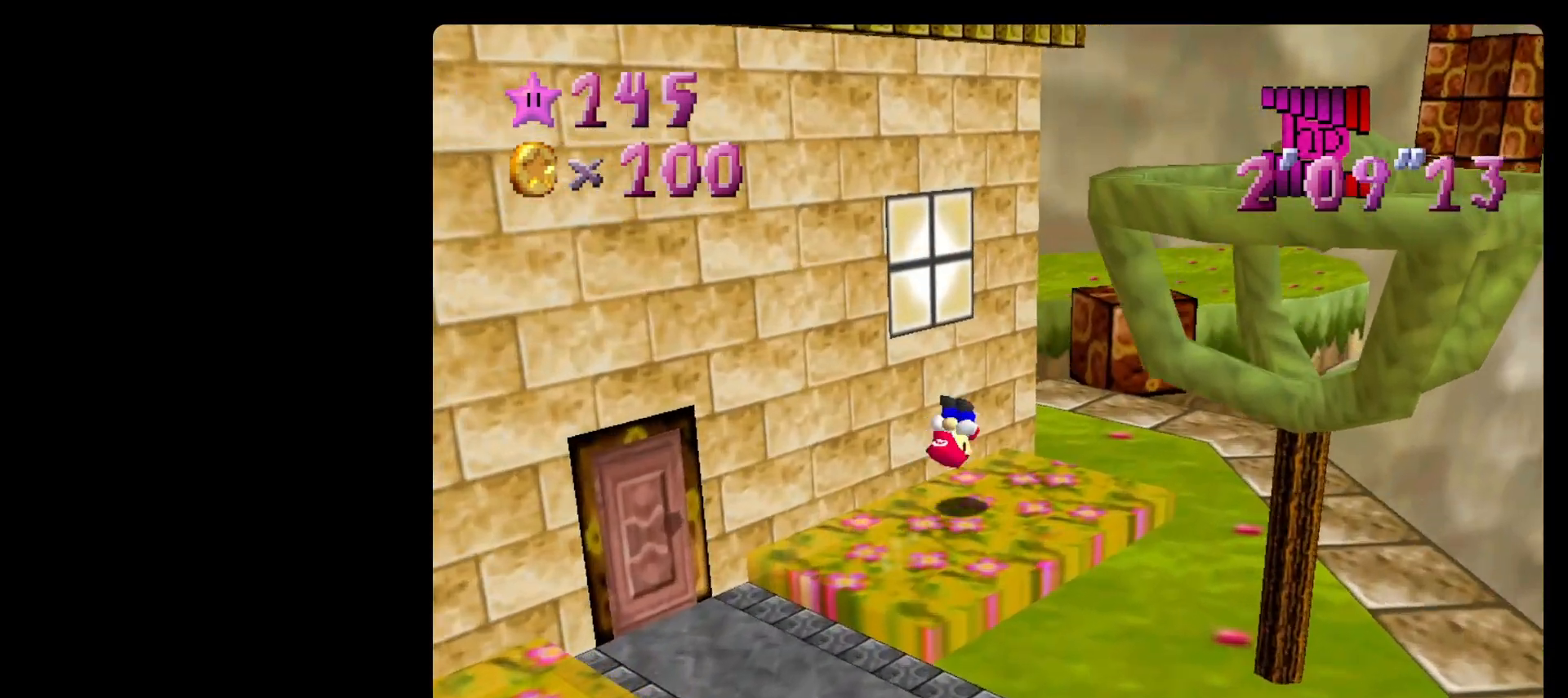
{"buttons": [], "left_stick": "up", "events": [[100, "left_stick", "up-right"], [400, "left_stick", "up"]]}
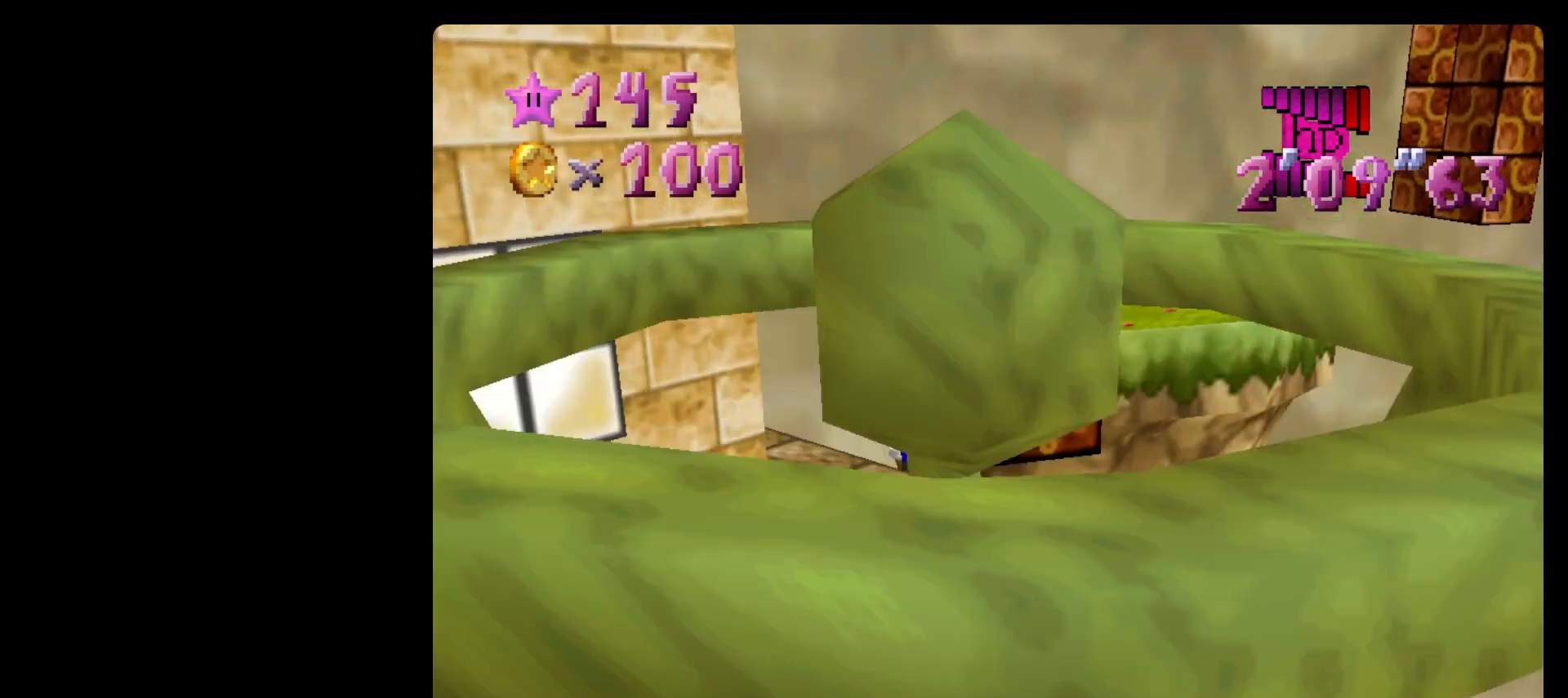
{"buttons": [], "left_stick": "up-right", "events": [[33, "A", "down"], [133, "left_stick", "up-right"], [500, "A", "up"]]}
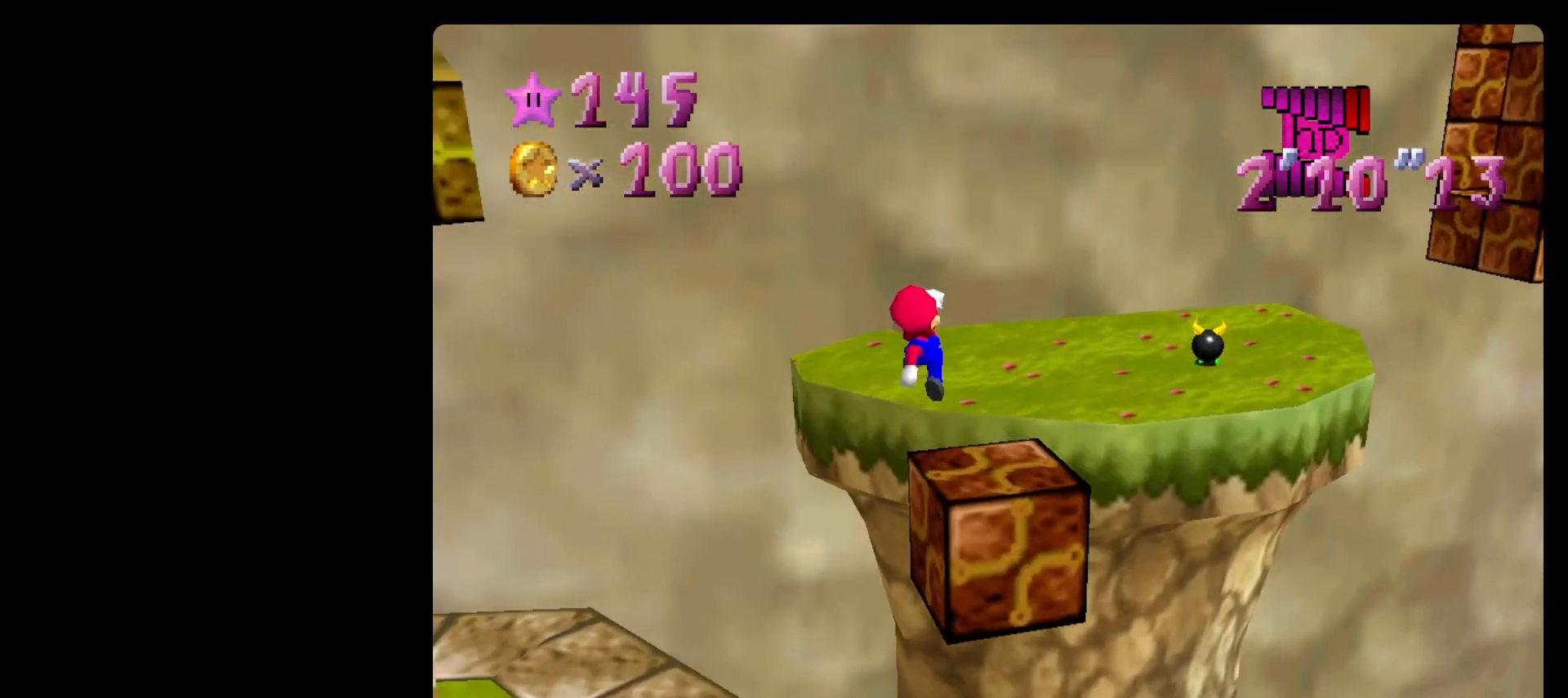
{"buttons": ["A", "B"], "left_stick": "up-right", "events": [[167, "B", "down"], [300, "B", "up"], [400, "A", "down"], [433, "B", "down"]]}
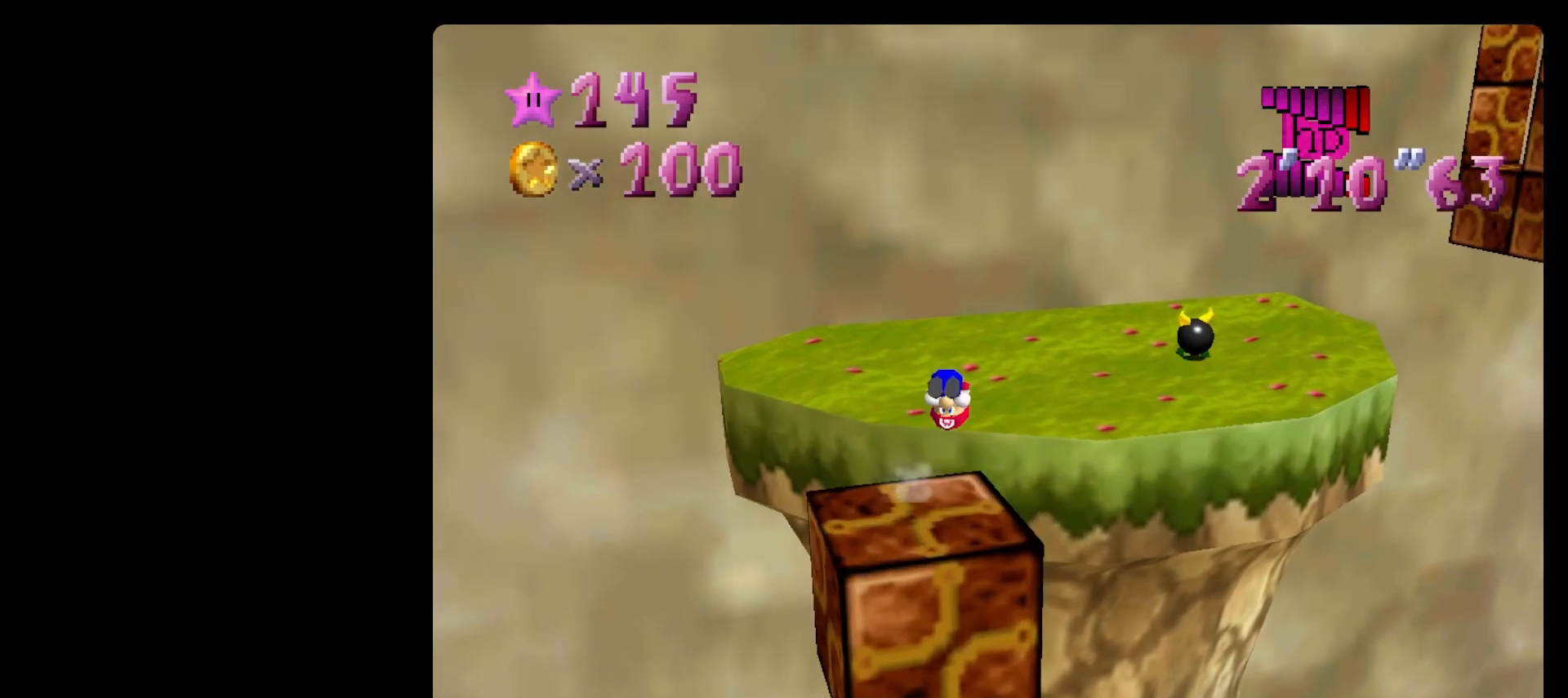
{"buttons": [], "left_stick": "up-left", "events": [[100, "A", "up"], [100, "B", "up"], [100, "left_stick", "up"], [200, "C_LEFT", "down"], [300, "C_LEFT", "up"], [300, "left_stick", "up-left"]]}
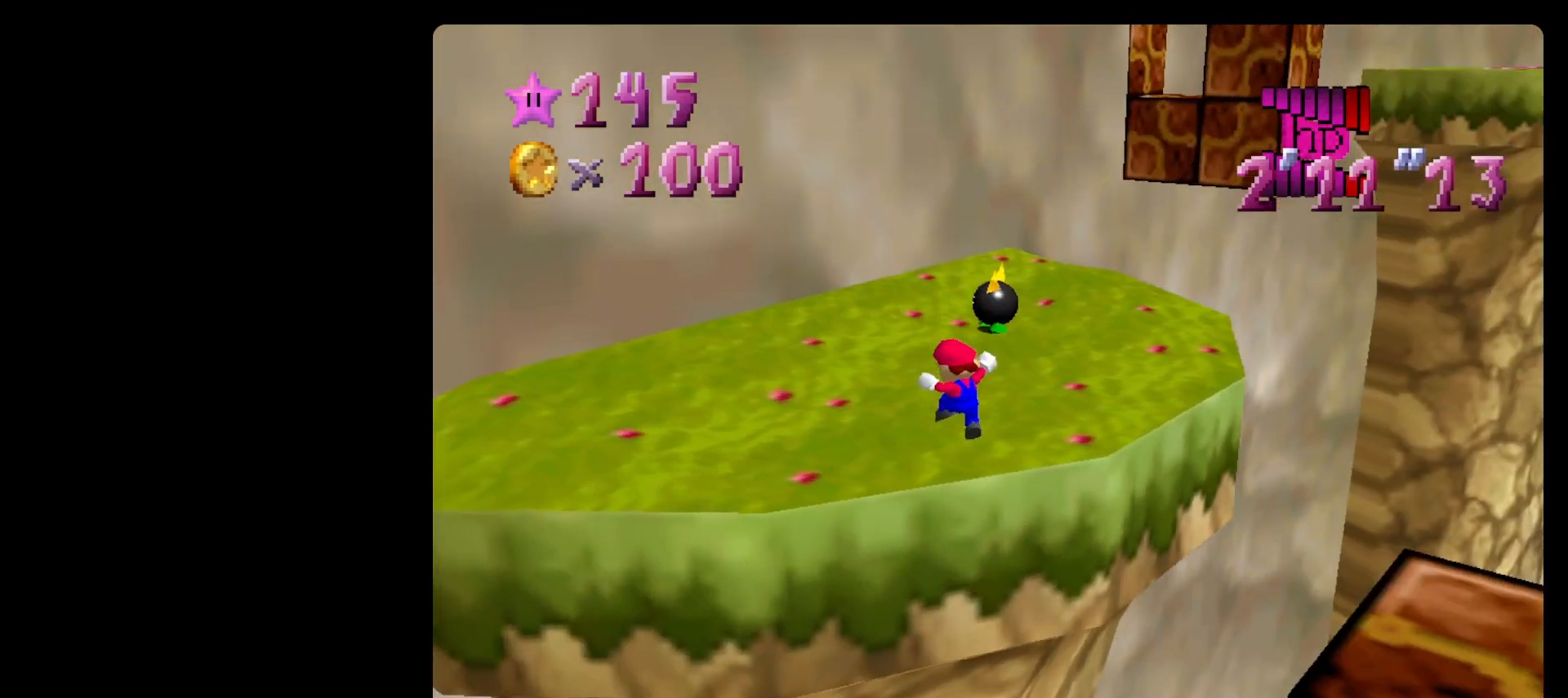
{"buttons": [], "left_stick": "up-left", "events": [[200, "C_LEFT", "down"], [300, "C_LEFT", "up"]]}
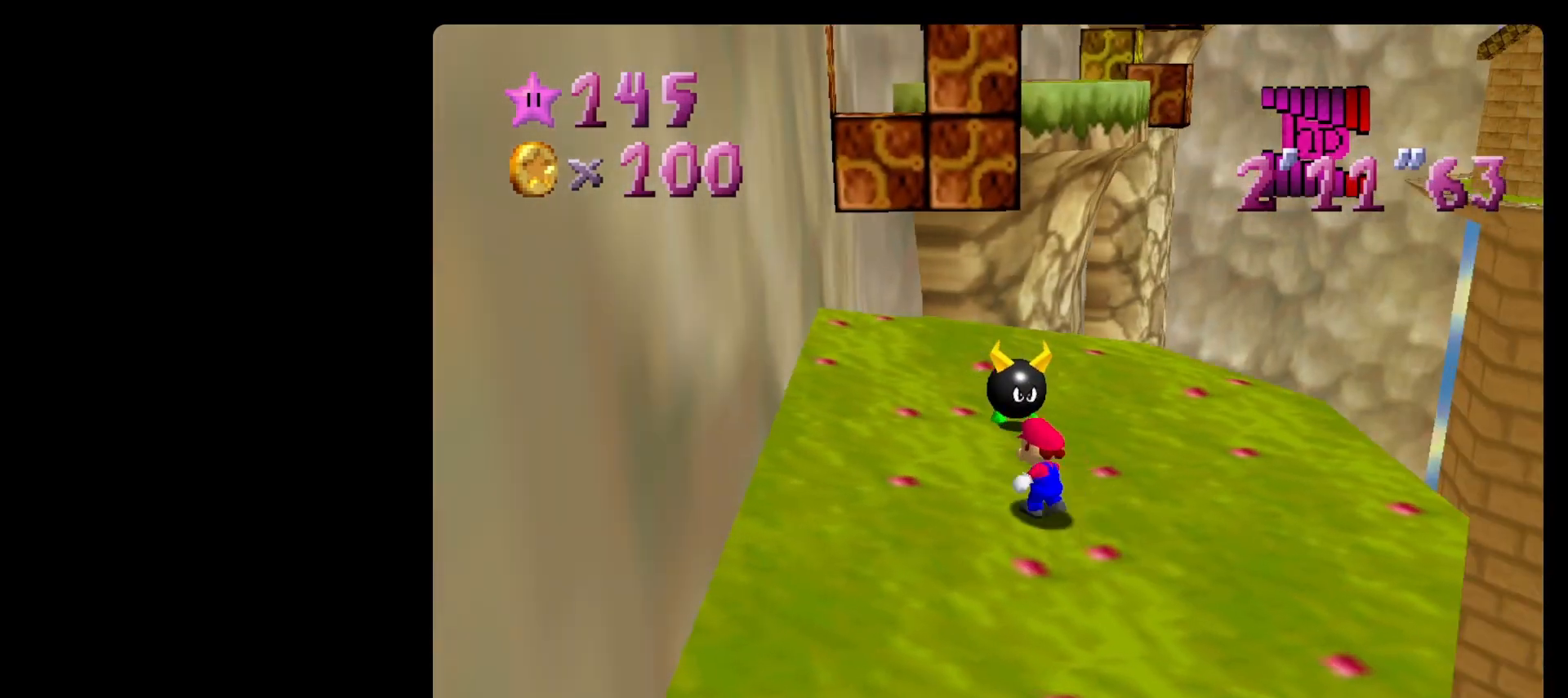
{"buttons": ["A"], "left_stick": "up-right", "events": [[233, "A", "down"], [400, "left_stick", "up"], [500, "left_stick", "up-right"]]}
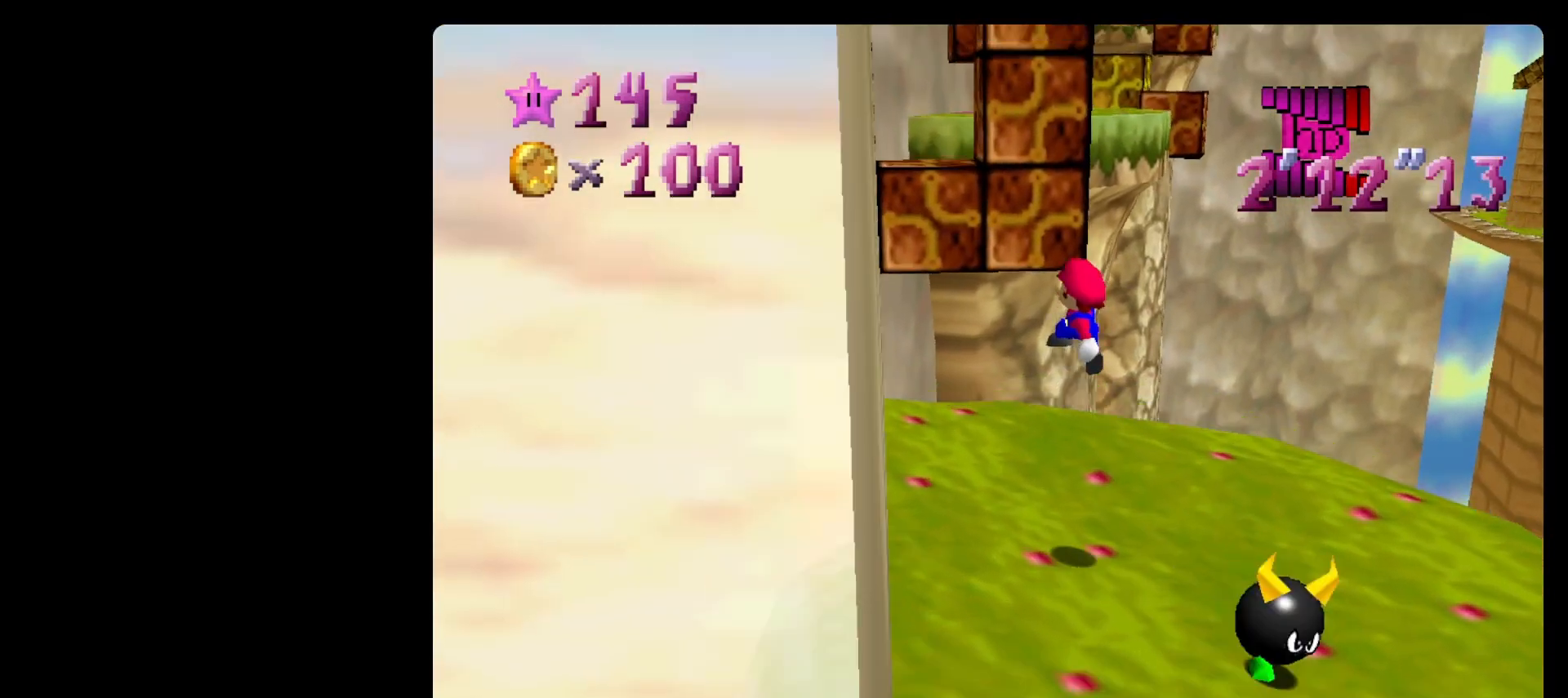
{"buttons": [], "left_stick": "up", "events": [[100, "A", "up"], [400, "left_stick", "up"]]}
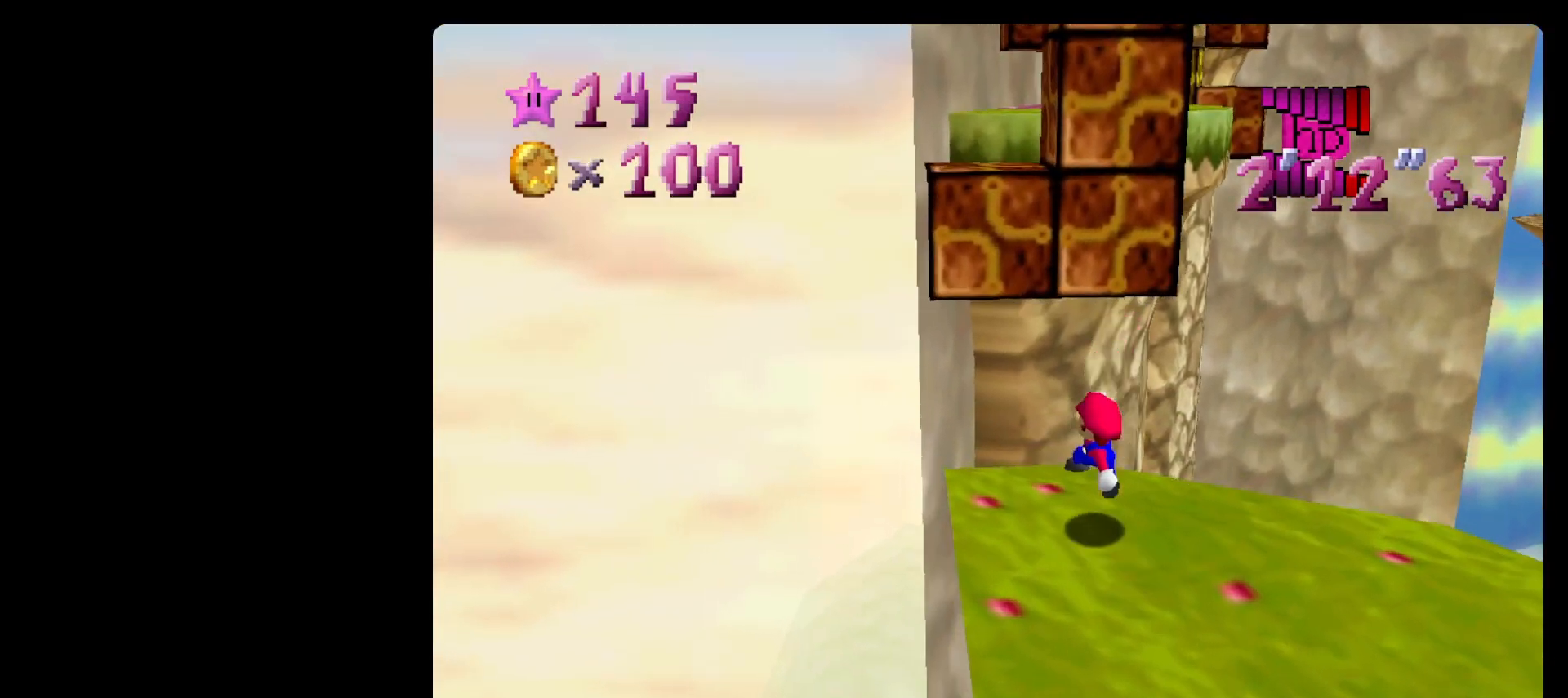
{"buttons": ["A"], "left_stick": "right", "events": [[200, "A", "down"], [500, "left_stick", "right"]]}
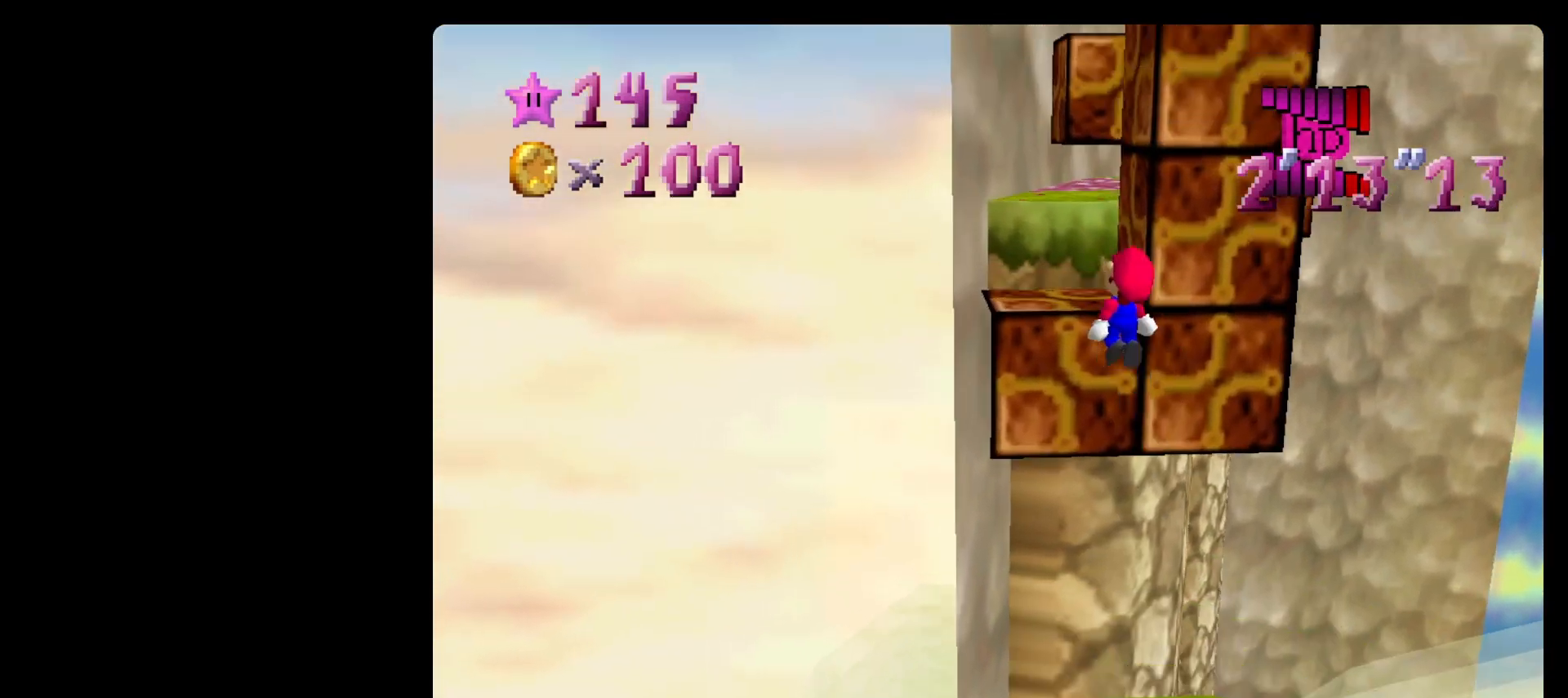
{"buttons": [], "left_stick": "up", "events": [[200, "B", "down"], [200, "left_stick", "up-right"], [333, "B", "up"], [367, "A", "up"], [367, "left_stick", "up"]]}
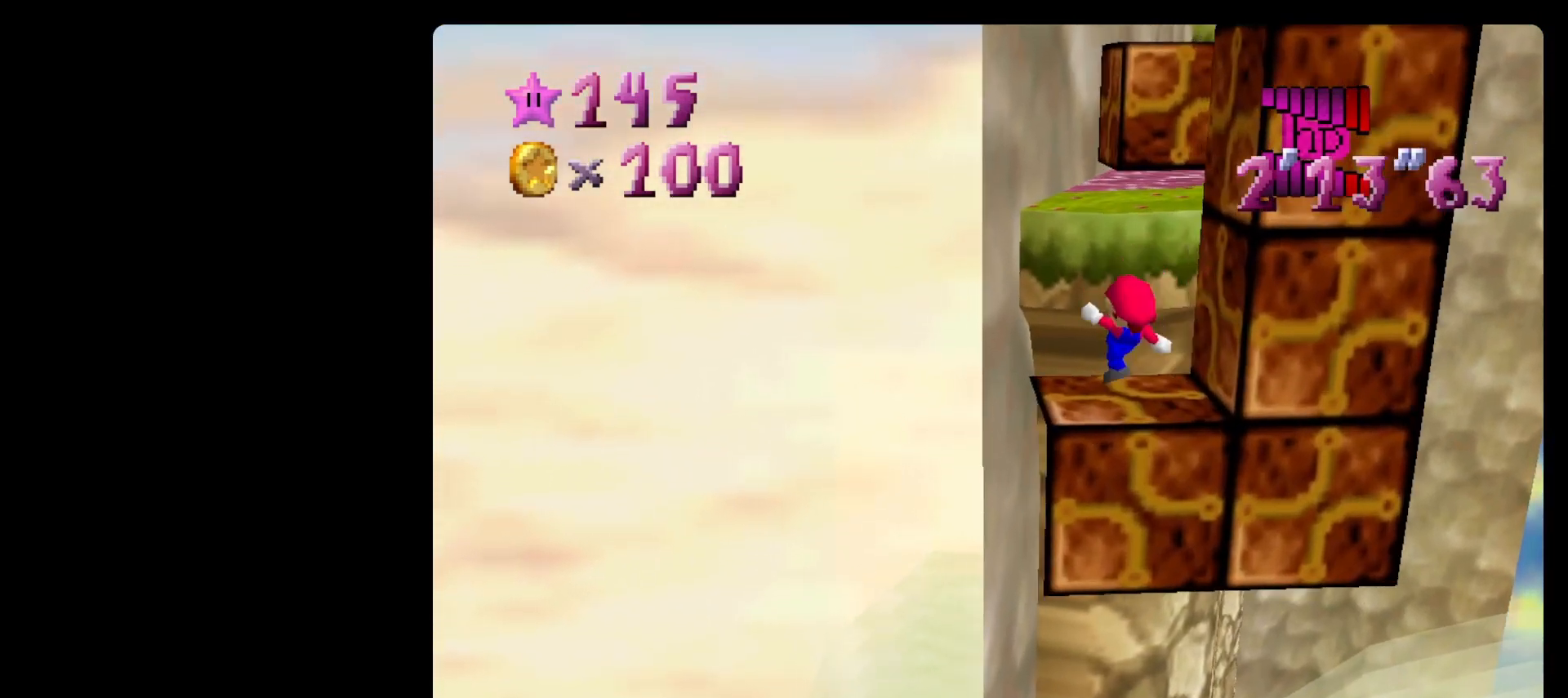
{"buttons": ["A"], "left_stick": "up-right", "events": [[33, "left_stick", "up-left"], [133, "left_stick", "center"], [233, "A", "down"], [233, "left_stick", "right"], [500, "left_stick", "up-right"]]}
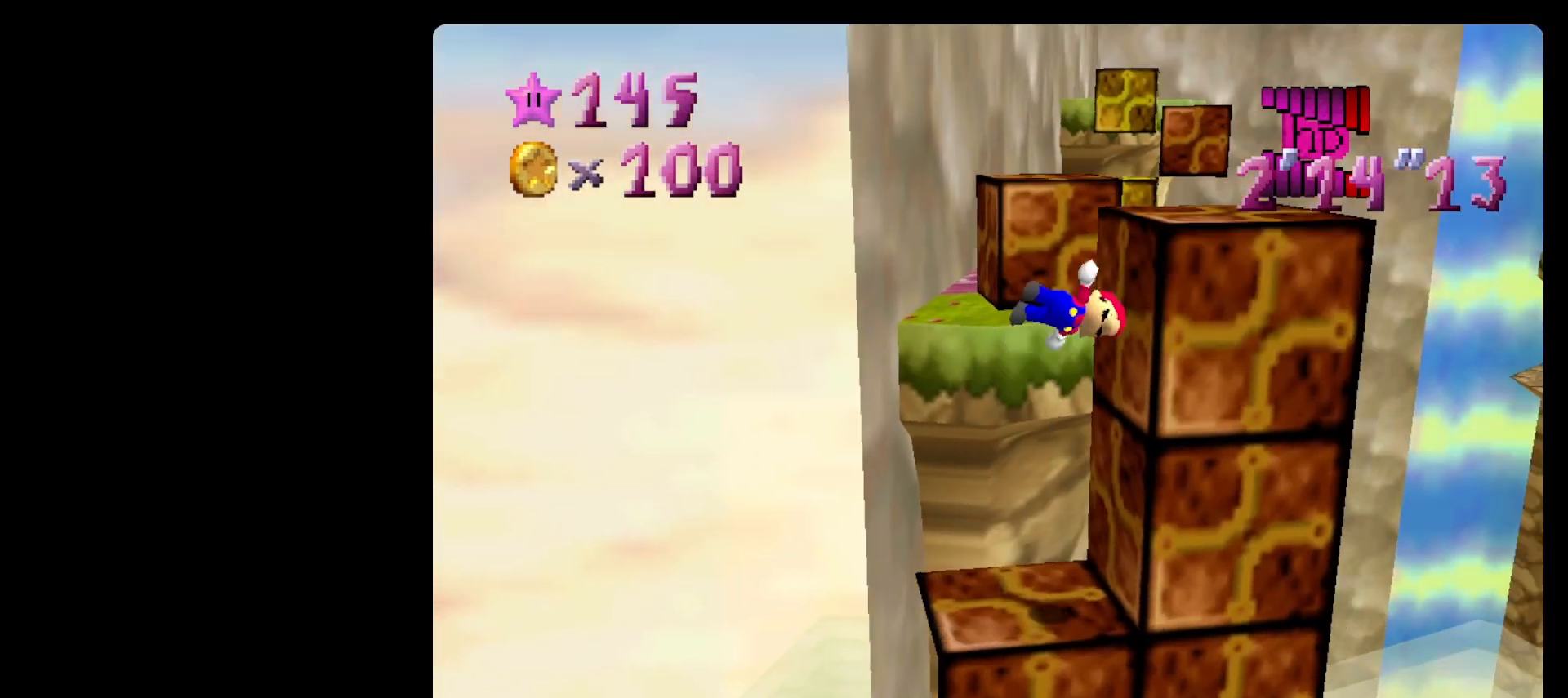
{"buttons": [], "left_stick": "up-right", "events": [[33, "left_stick", "up"], [100, "A", "up"], [167, "left_stick", "up-right"]]}
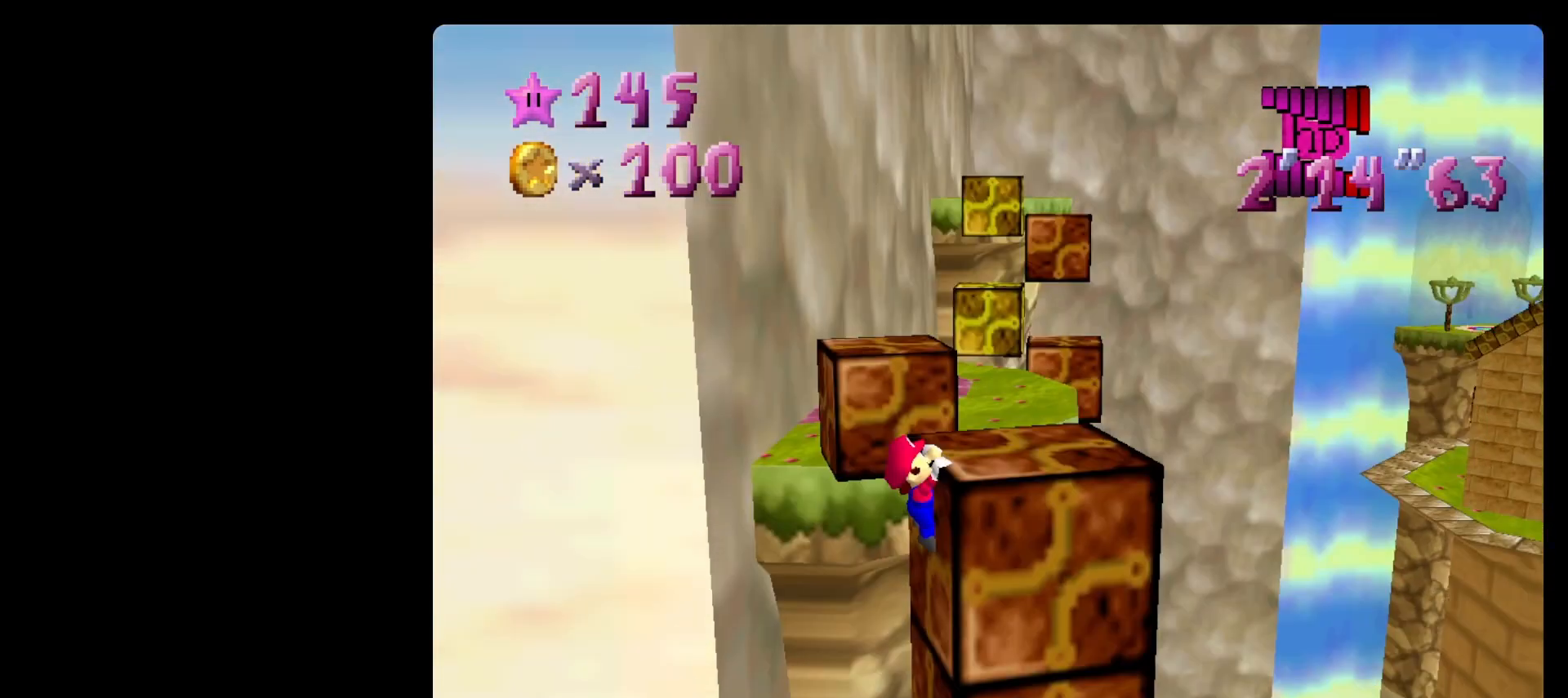
{"buttons": [], "left_stick": "up", "events": [[33, "A", "down"], [33, "left_stick", "center"], [200, "A", "up"], [200, "left_stick", "up"]]}
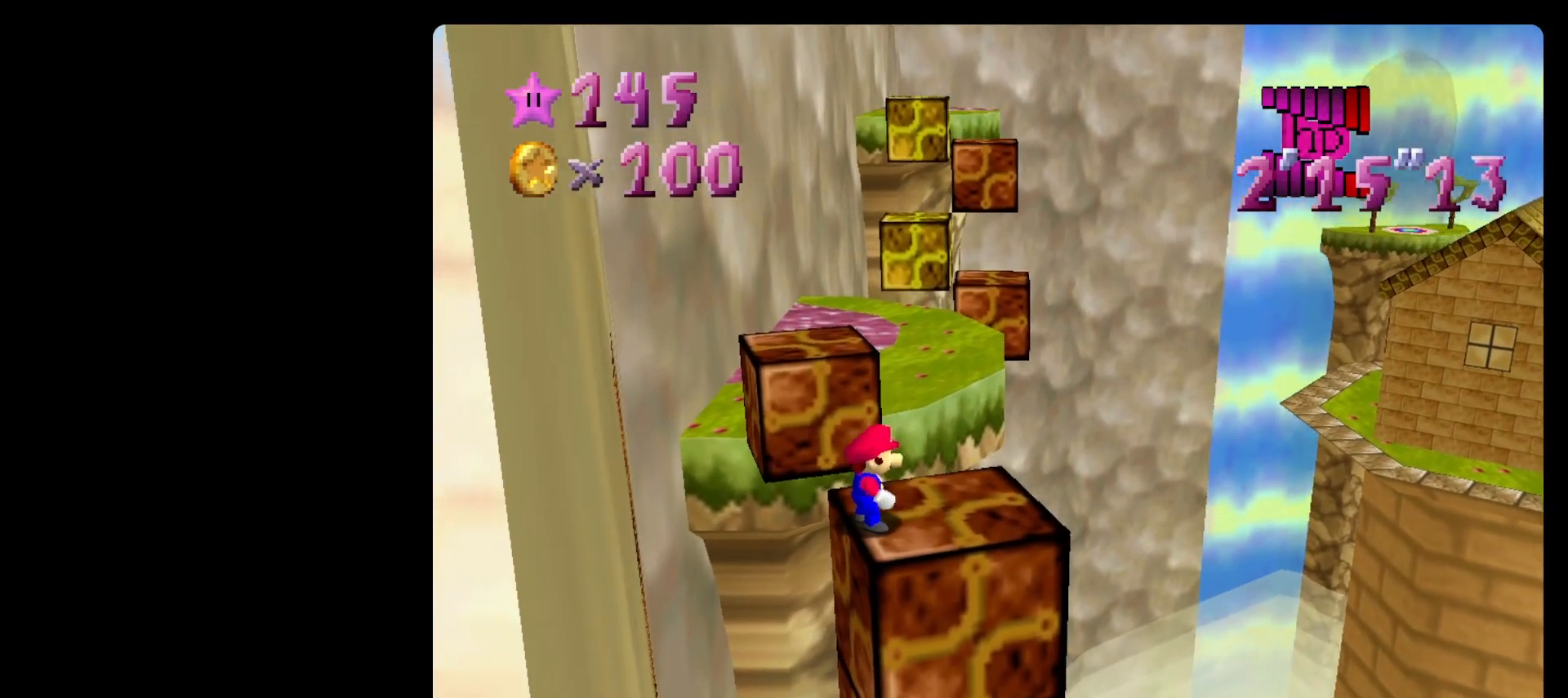
{"buttons": ["A", "Z"], "left_stick": "up", "events": [[333, "Z", "down"], [400, "A", "down"]]}
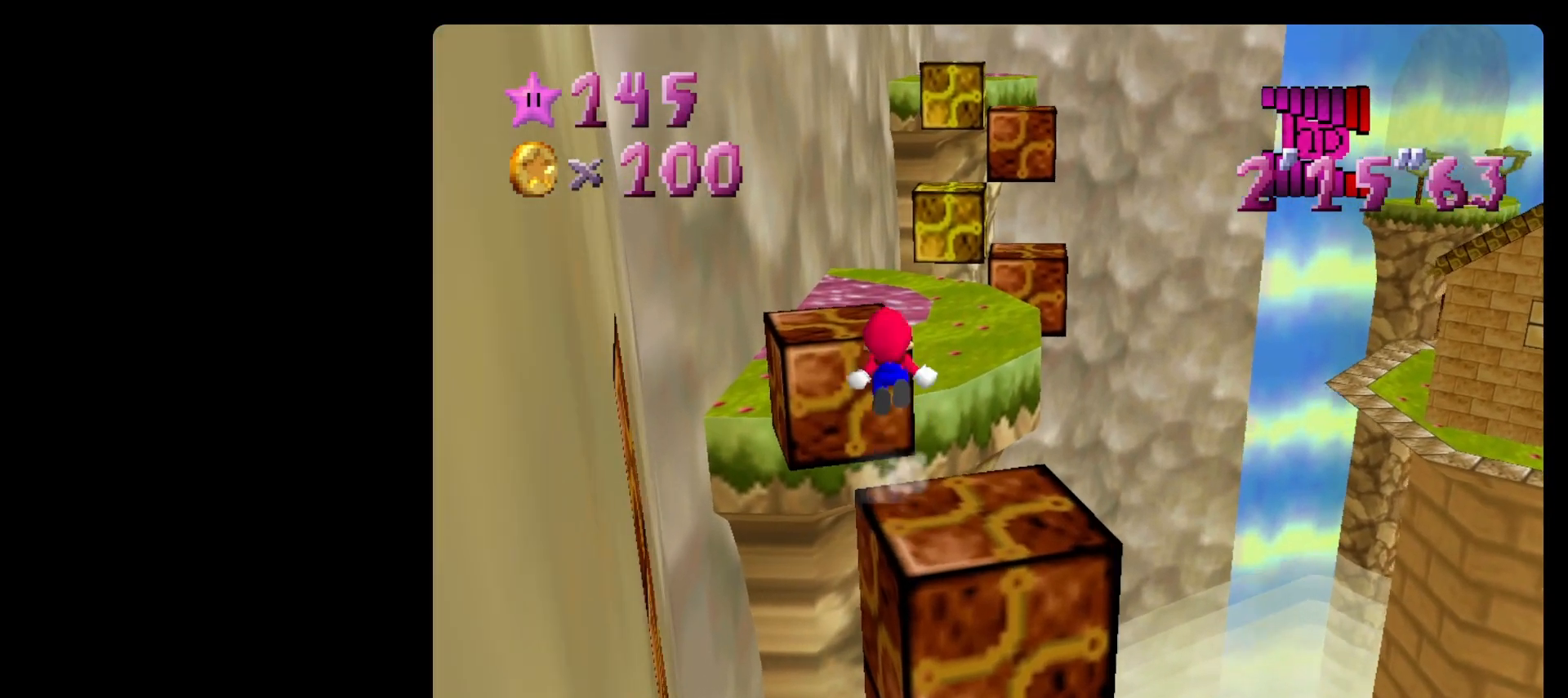
{"buttons": [], "left_stick": "up-left", "events": [[133, "A", "up"], [200, "left_stick", "up-left"], [433, "Z", "up"]]}
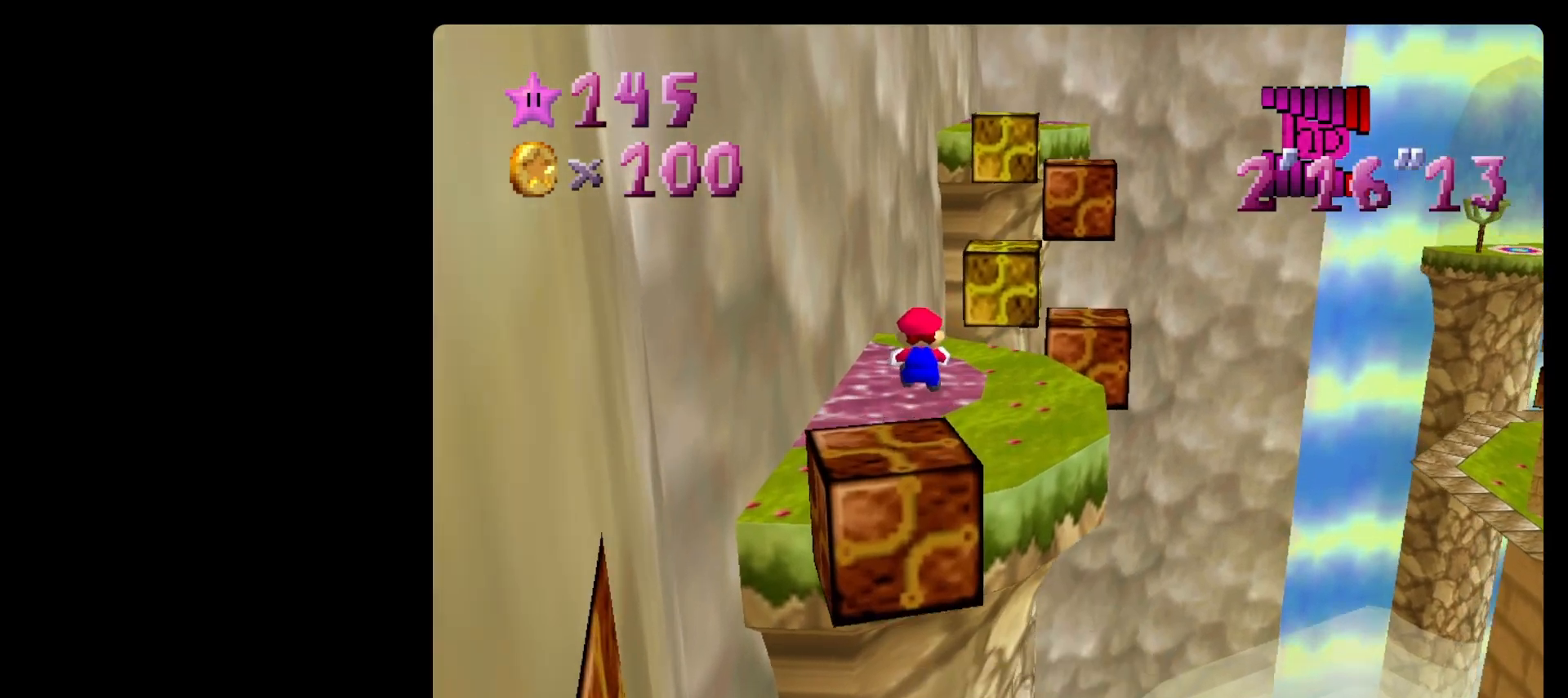
{"buttons": [], "left_stick": "up", "events": [[33, "left_stick", "up"]]}
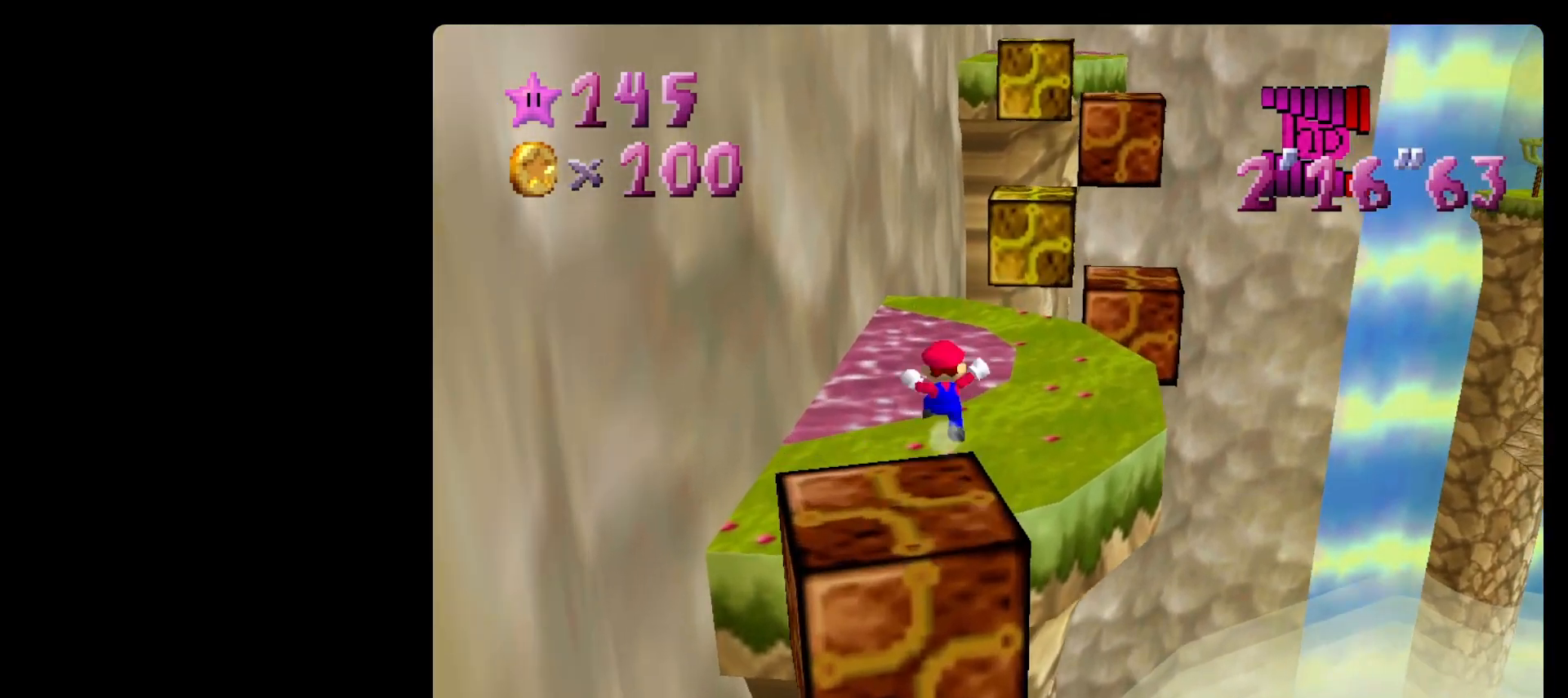
{"buttons": [], "left_stick": "up", "events": []}
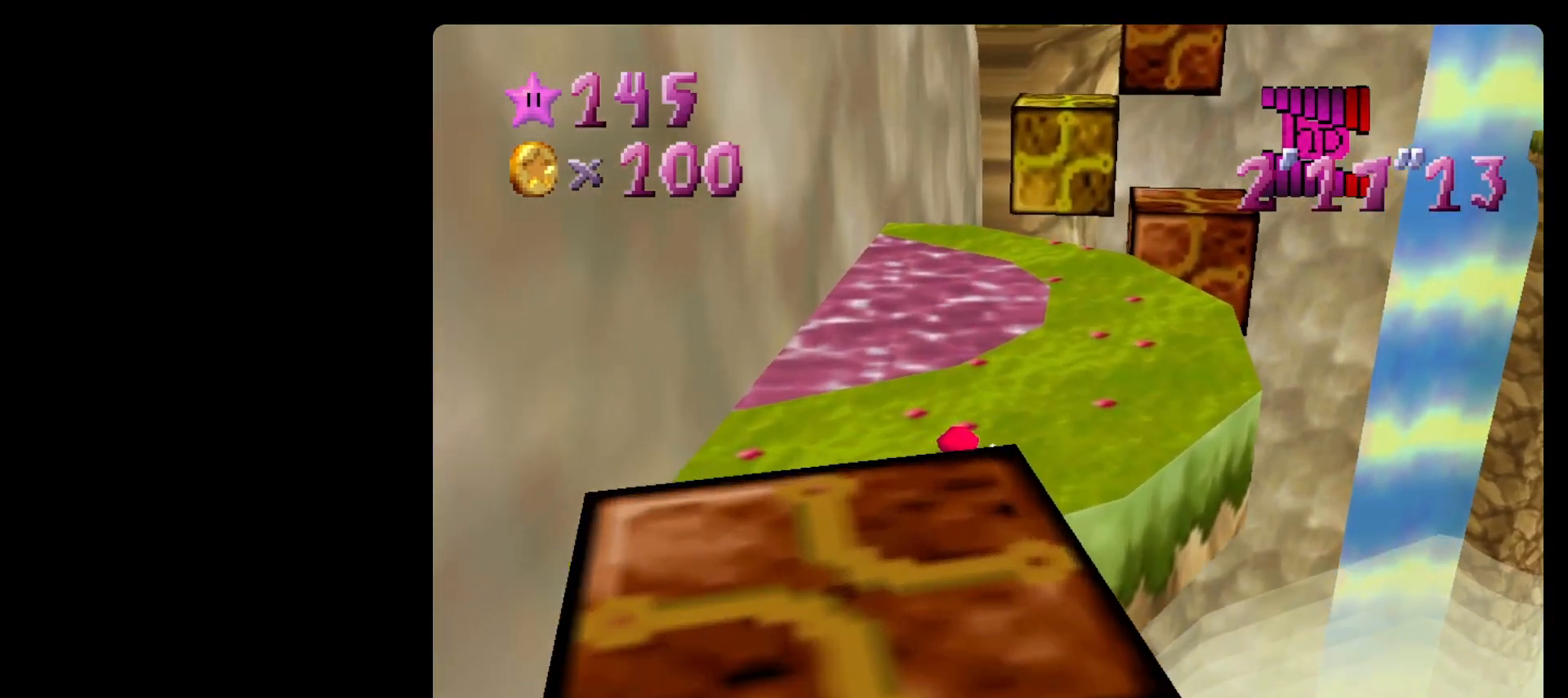
{"buttons": [], "left_stick": "up-right", "events": [[100, "left_stick", "up-right"]]}
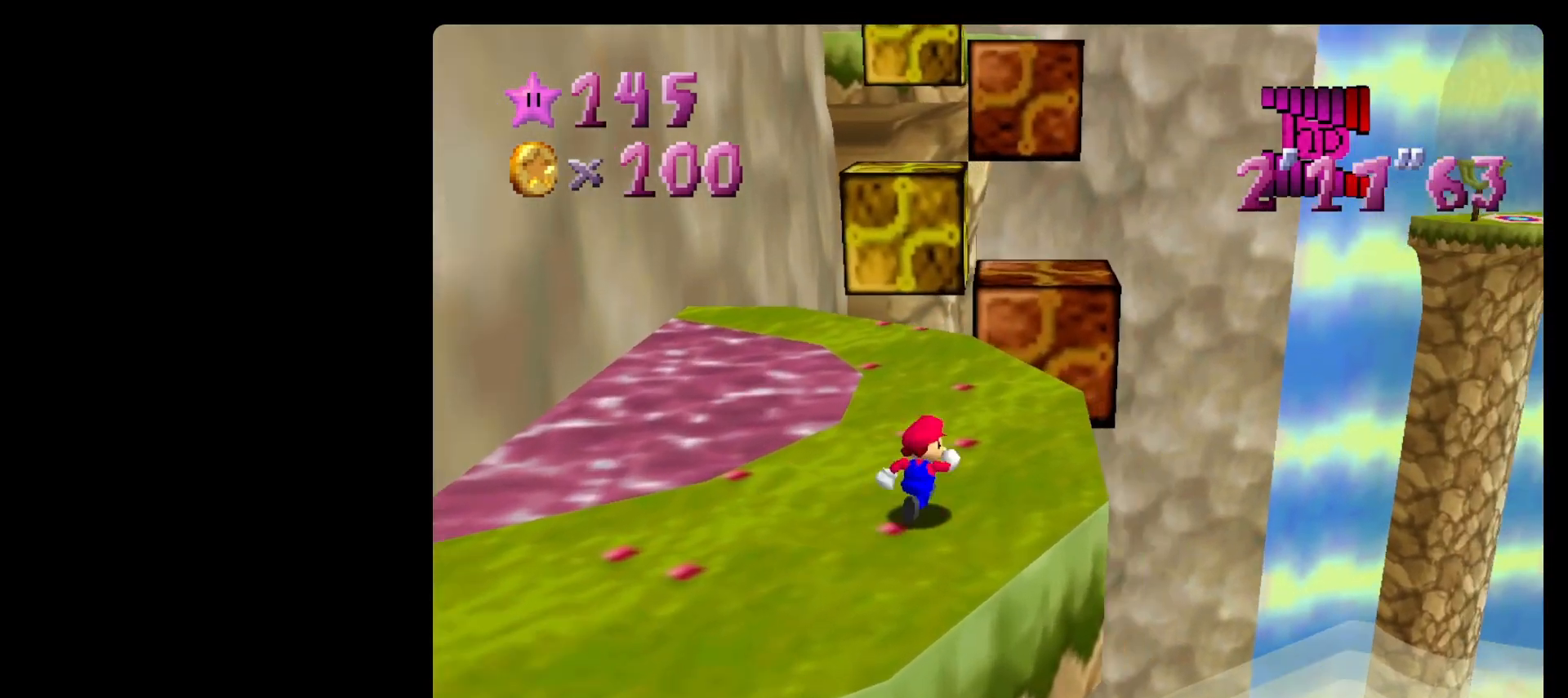
{"buttons": ["A"], "left_stick": "up", "events": [[200, "left_stick", "up"], [500, "A", "down"]]}
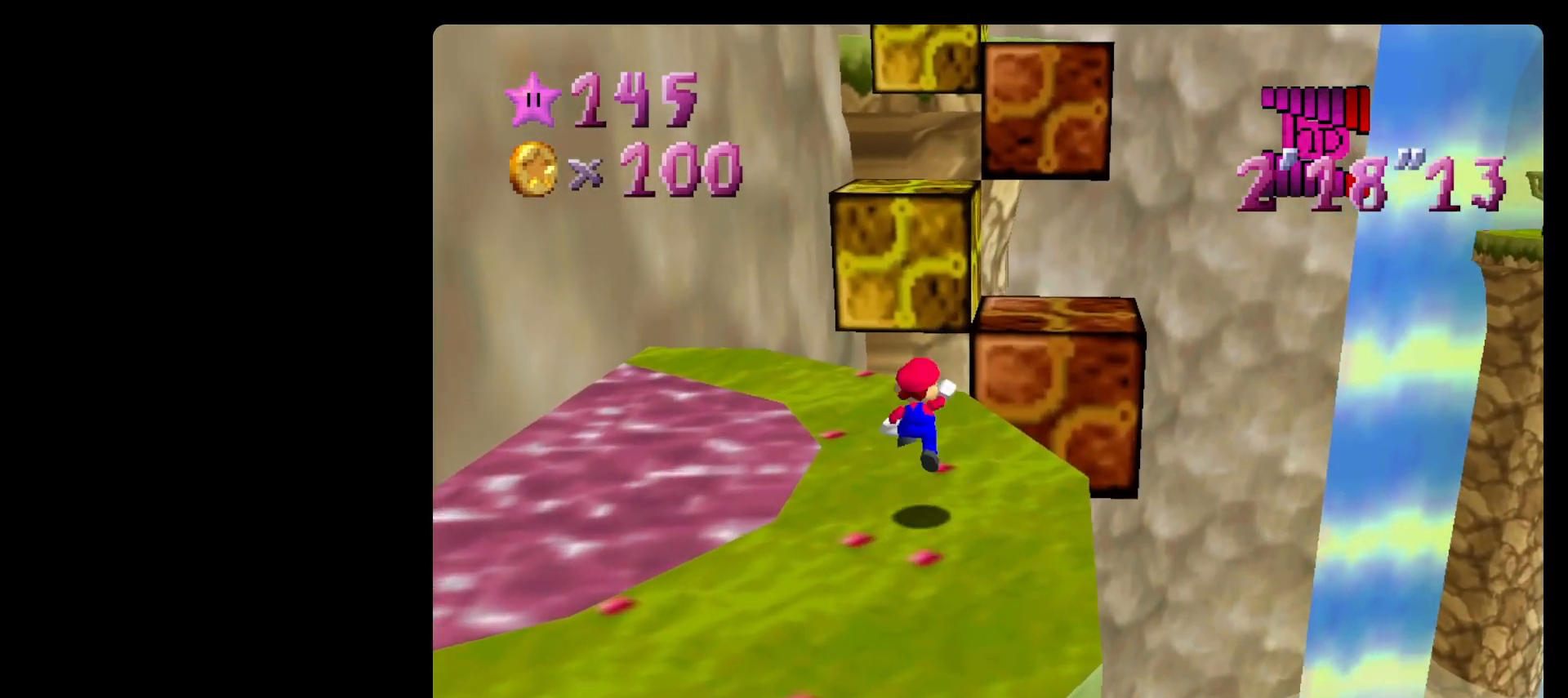
{"buttons": [], "left_stick": "up", "events": [[133, "A", "up"], [200, "left_stick", "up-right"], [300, "left_stick", "up"]]}
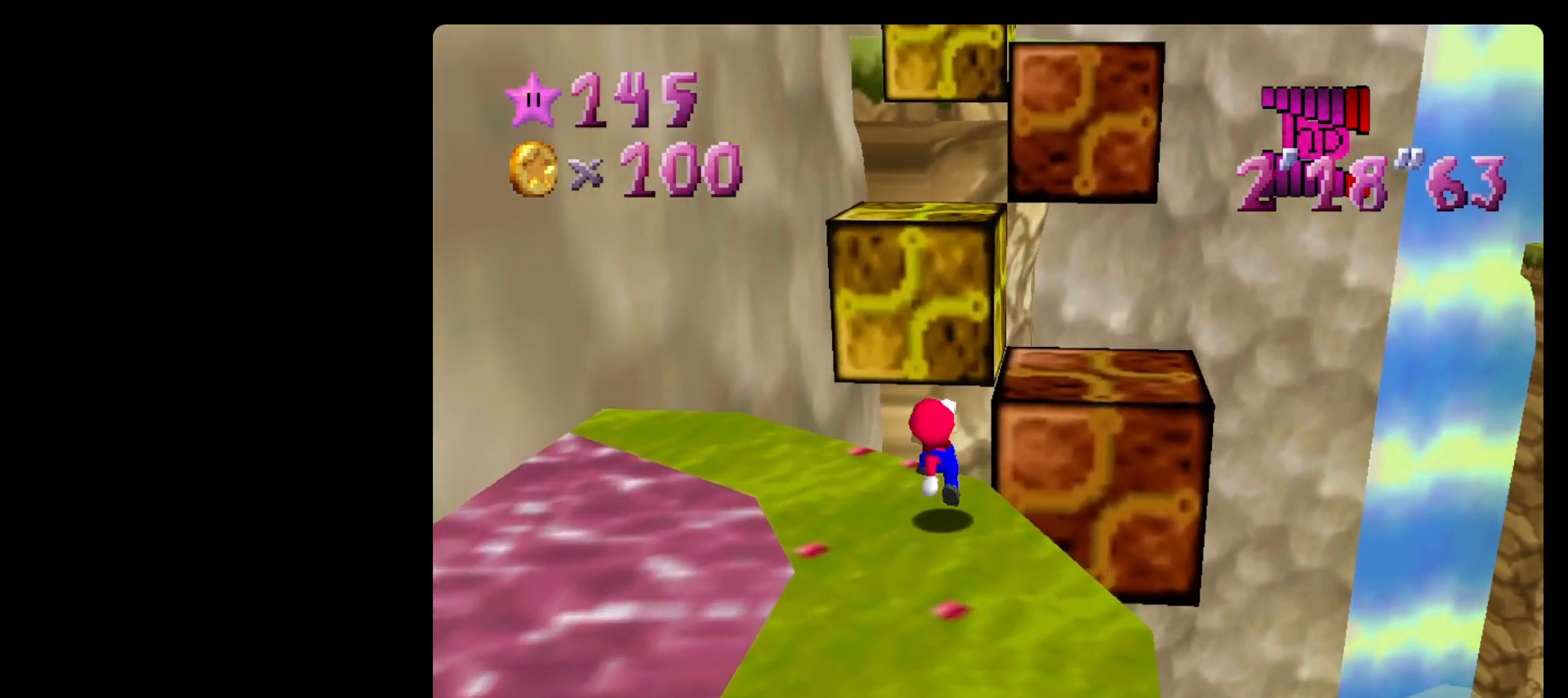
{"buttons": ["A"], "left_stick": "down-right", "events": [[100, "A", "down"], [433, "left_stick", "down-right"]]}
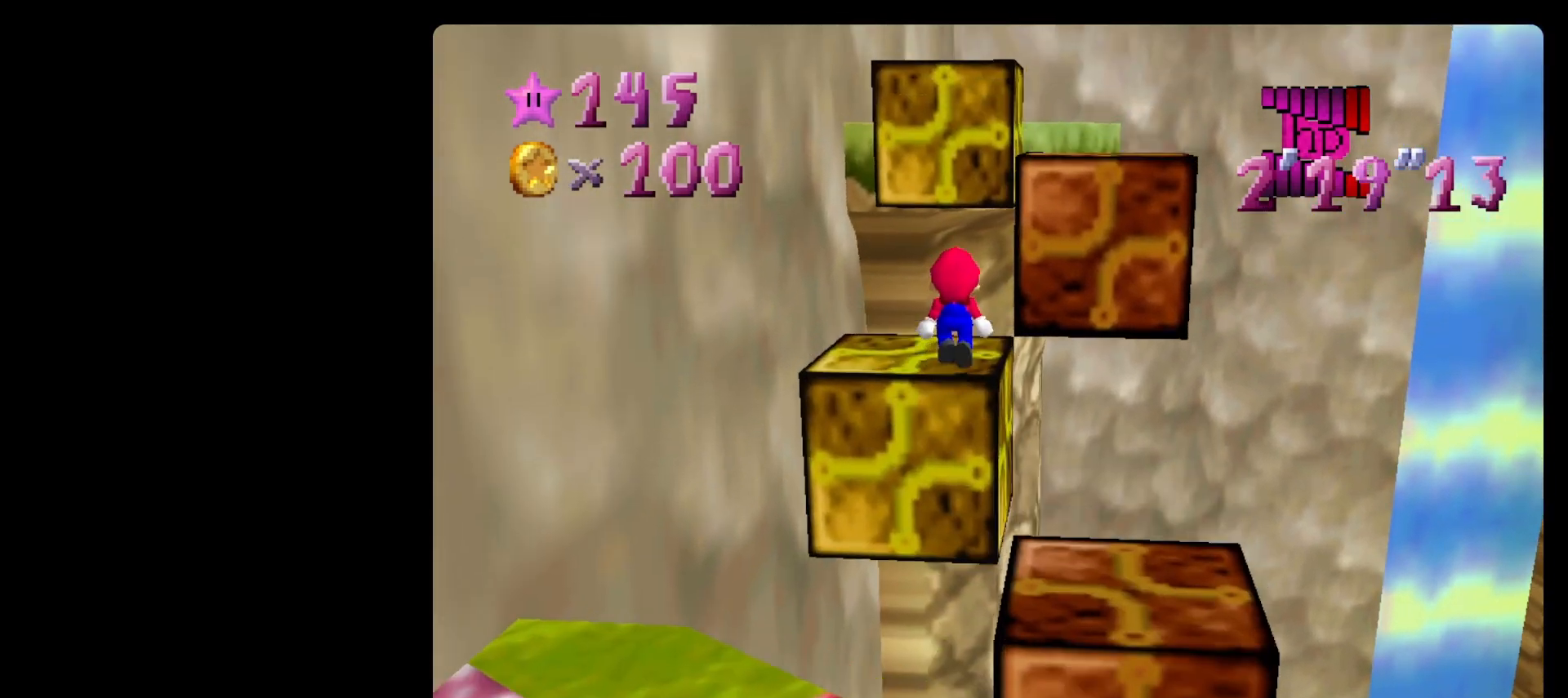
{"buttons": [], "left_stick": "up", "events": [[67, "B", "down"], [100, "left_stick", "up-right"], [167, "left_stick", "up"], [267, "A", "up"], [267, "B", "up"]]}
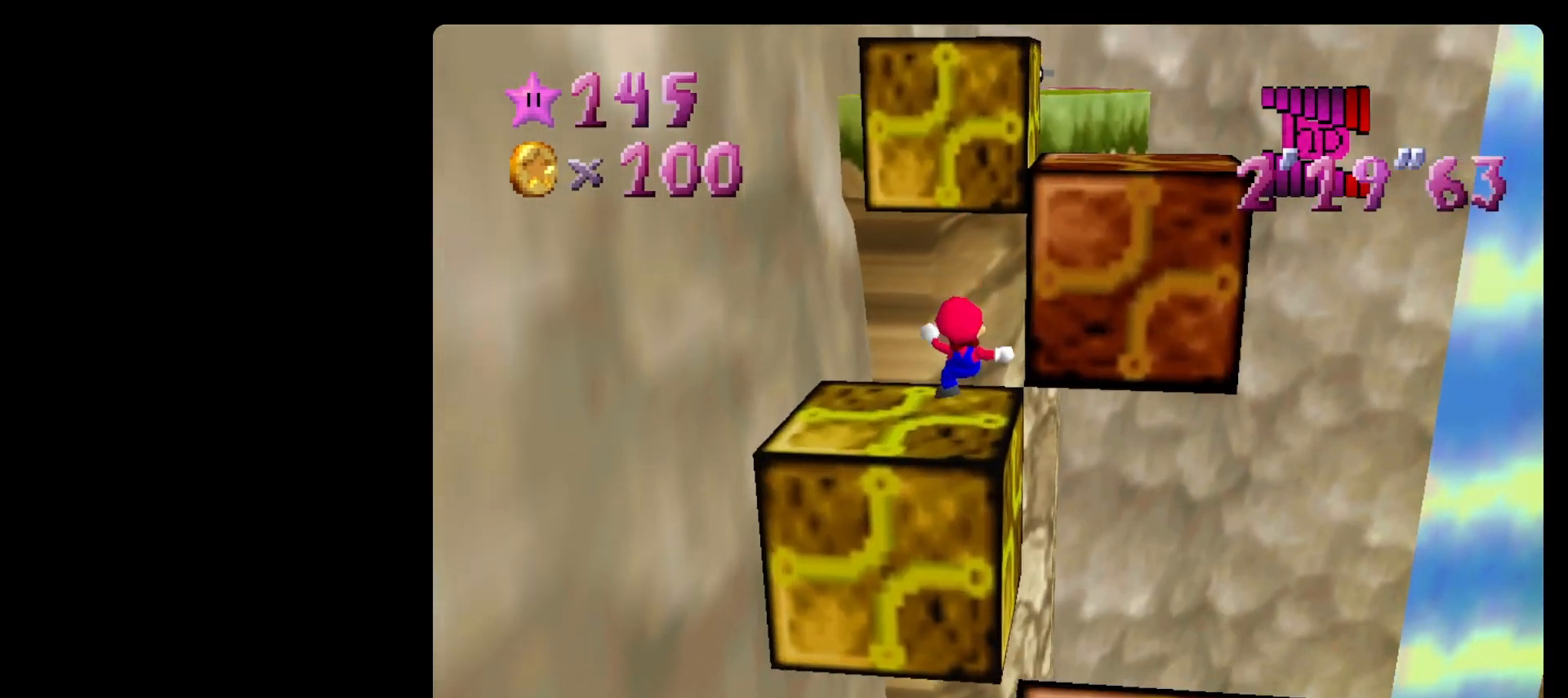
{"buttons": ["A", "B"], "left_stick": "right", "events": [[133, "left_stick", "right"], [167, "A", "down"], [500, "B", "down"]]}
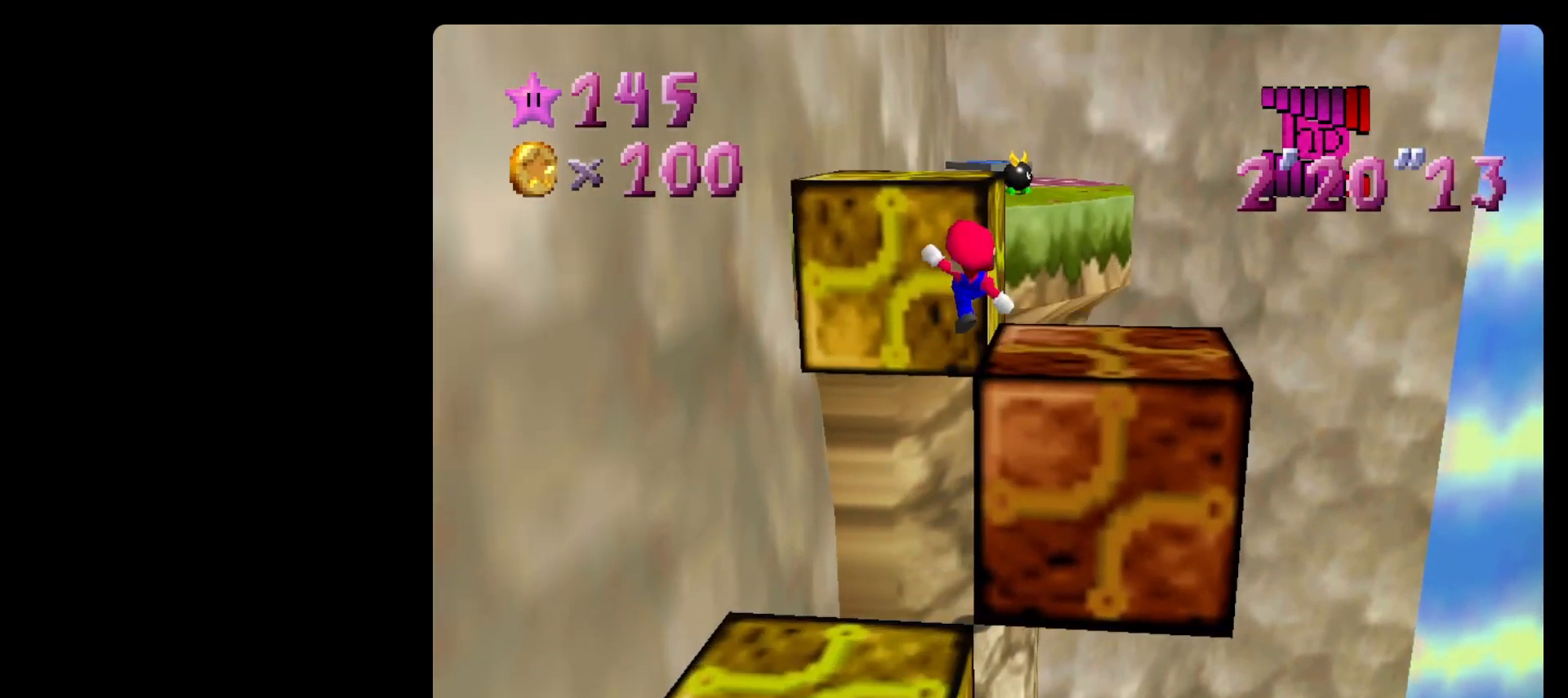
{"buttons": ["A"], "left_stick": "up-left", "events": [[133, "A", "up"], [133, "B", "up"], [267, "left_stick", "up-right"], [400, "left_stick", "up"], [500, "A", "down"], [500, "left_stick", "up-left"]]}